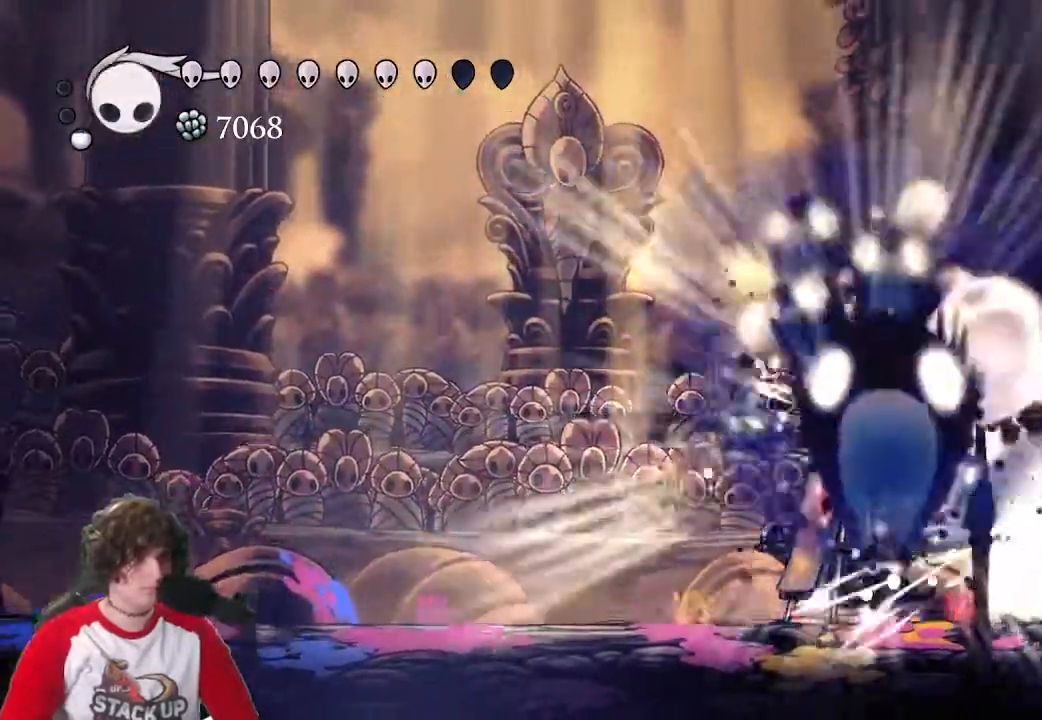
Gameplay with keyboard; each line is a JSON object with the keys held at the frame after it. "events" lists presses ("down") and releases ("up") of "a", "attack", "cast", "cdash", "d", "dash", "dreamnail", "focus", "inventory", "jump", "quickmap", "s" and "w" between this image and that frame as [ms after this image, input, new state], when the widget could be followed in between. No other keys are recorded. Mouse input is not recorded. Key names are as the overlay labels them; some are game actions (e.g. jump) rather than physical keys.
{"keys": ["a"], "events": [[50, "w", "up"], [83, "a", "down"]]}
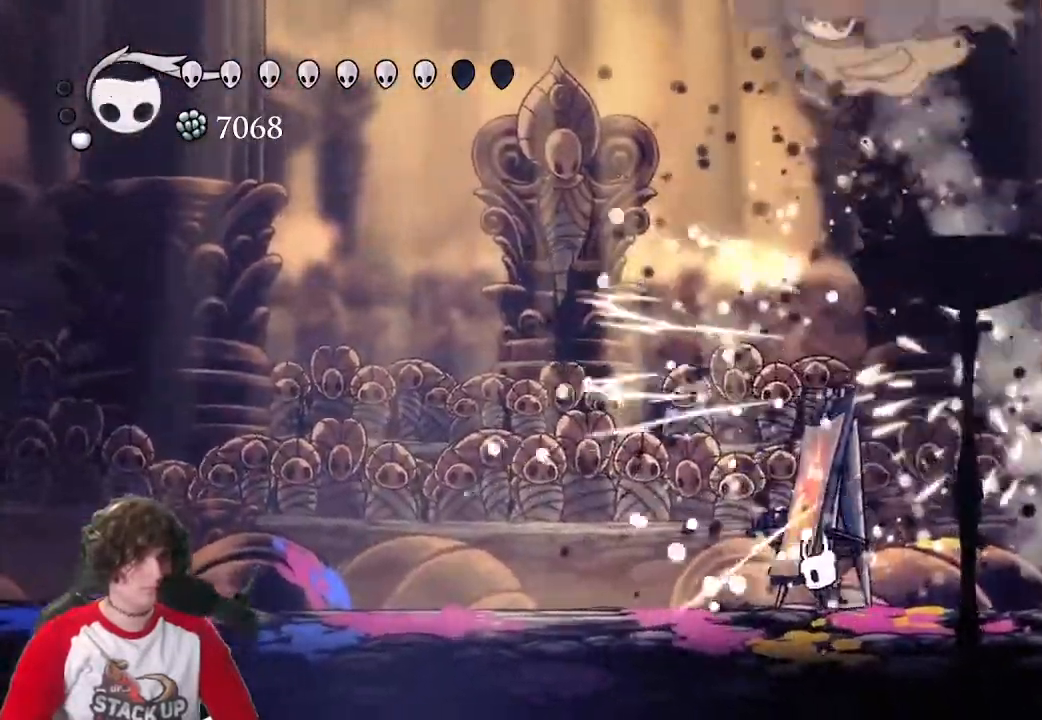
{"keys": ["d"], "events": [[433, "a", "up"], [483, "d", "down"]]}
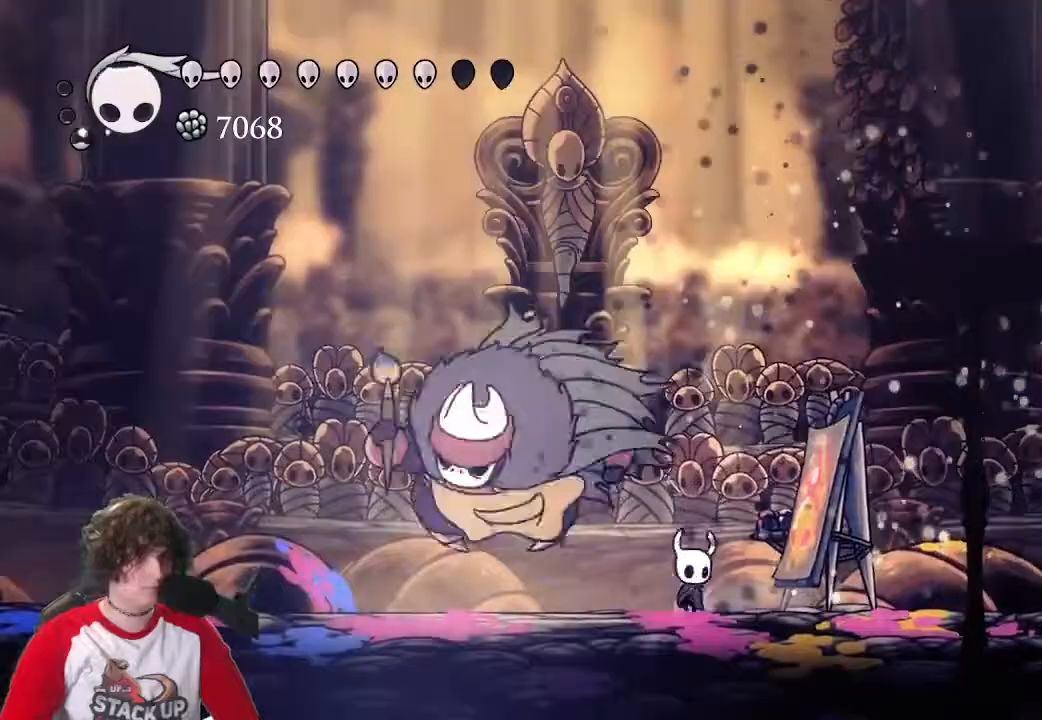
{"keys": [], "events": [[117, "a", "down"], [117, "d", "up"], [217, "w", "down"], [317, "cast", "down"], [350, "a", "up"], [400, "w", "up"], [450, "cast", "up"]]}
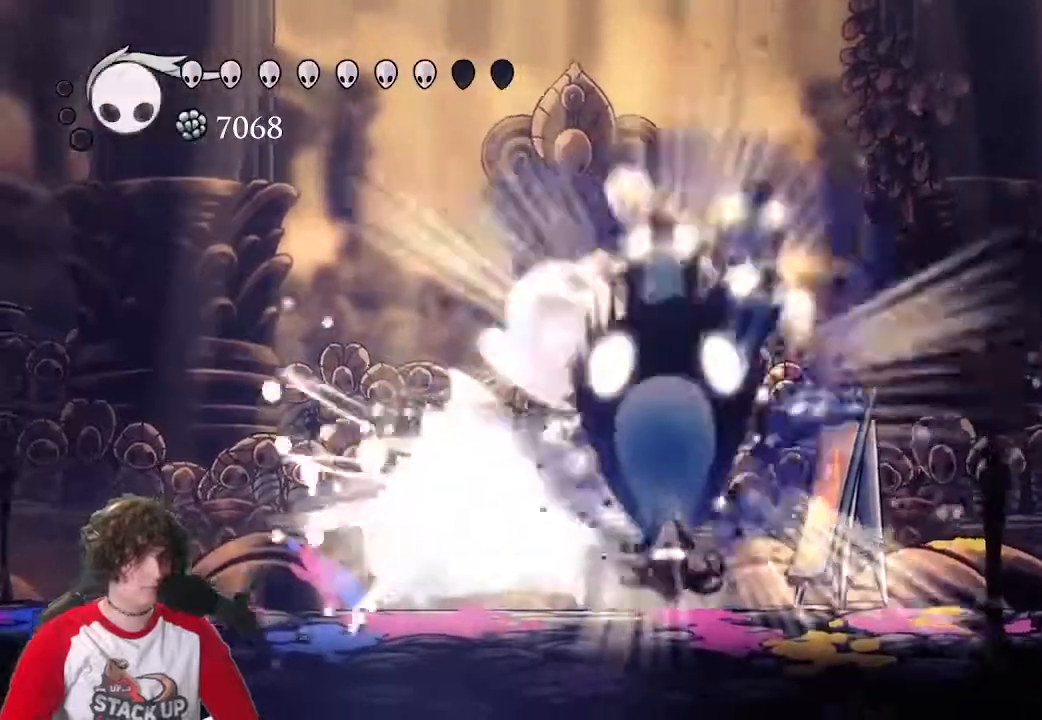
{"keys": ["d"], "events": [[183, "d", "down"], [317, "dash", "down"], [417, "dash", "up"]]}
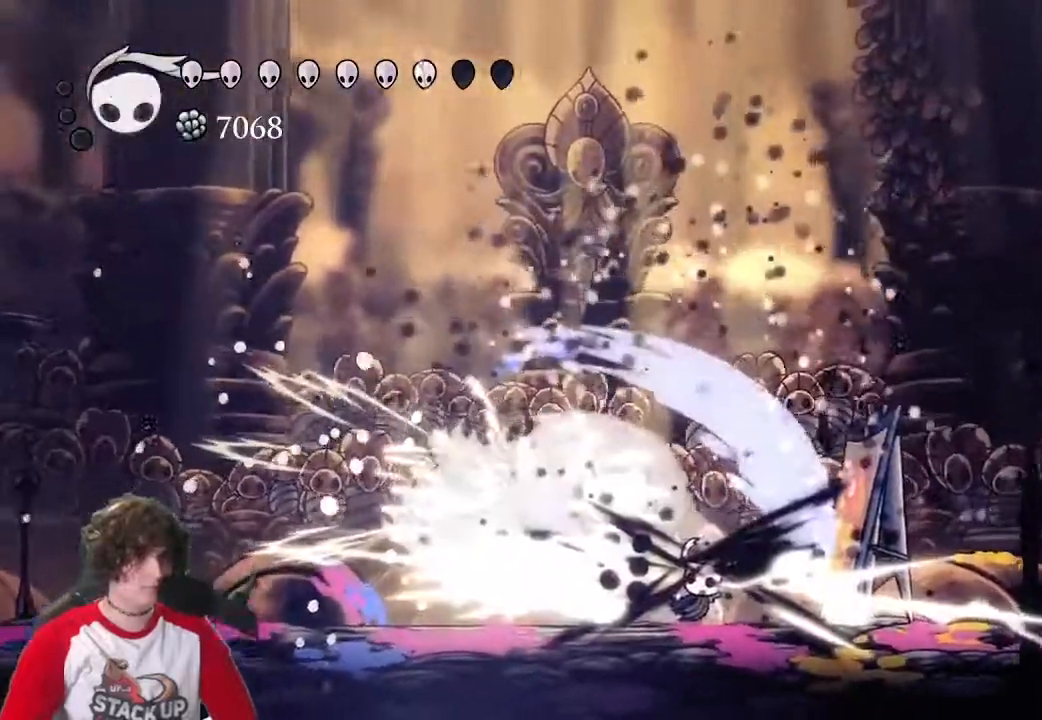
{"keys": ["a"], "events": [[83, "a", "down"], [100, "d", "up"], [333, "attack", "down"], [483, "attack", "up"]]}
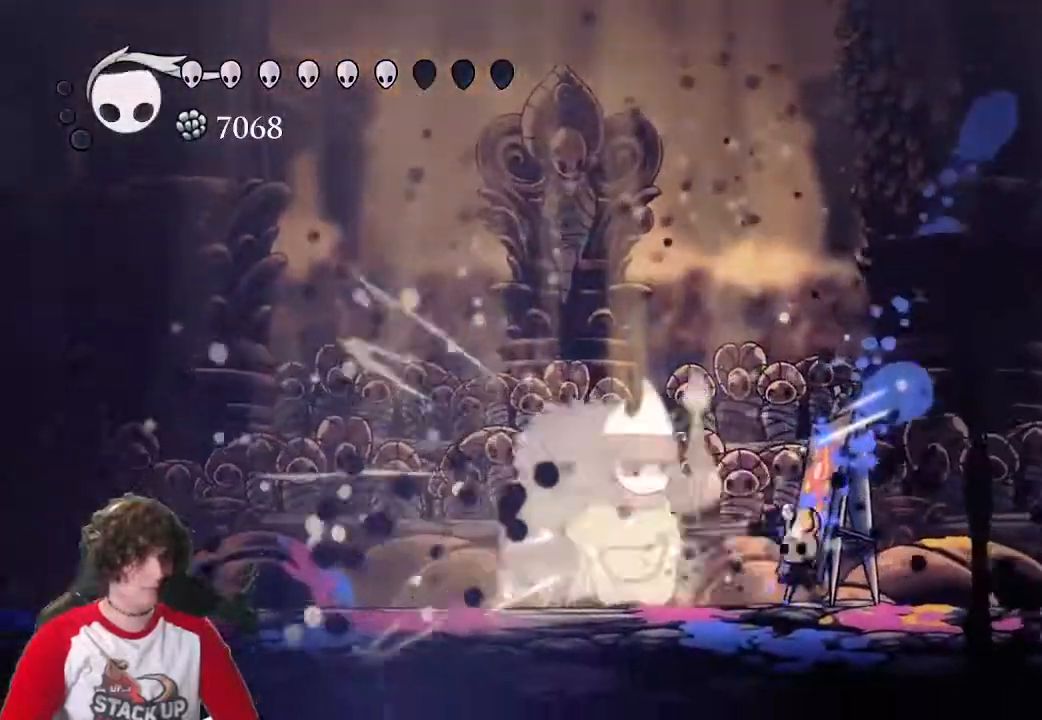
{"keys": ["a", "attack"], "events": [[67, "attack", "down"], [167, "attack", "up"], [217, "attack", "down"], [350, "attack", "up"], [400, "attack", "down"]]}
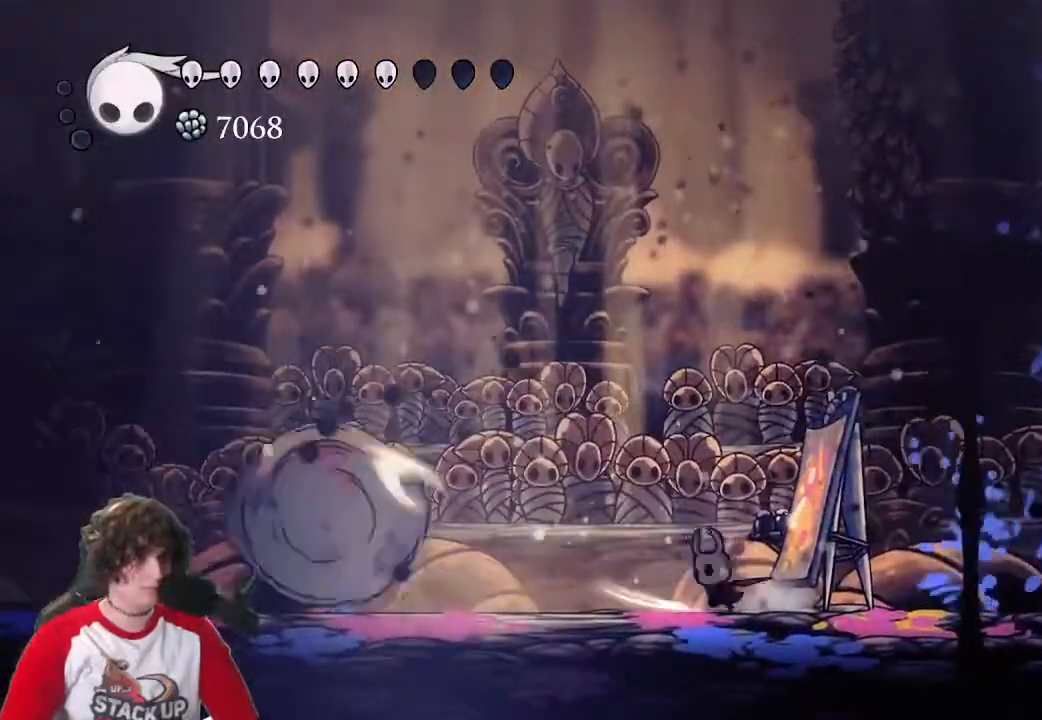
{"keys": ["a"], "events": [[50, "attack", "up"], [317, "dash", "down"], [467, "dash", "up"]]}
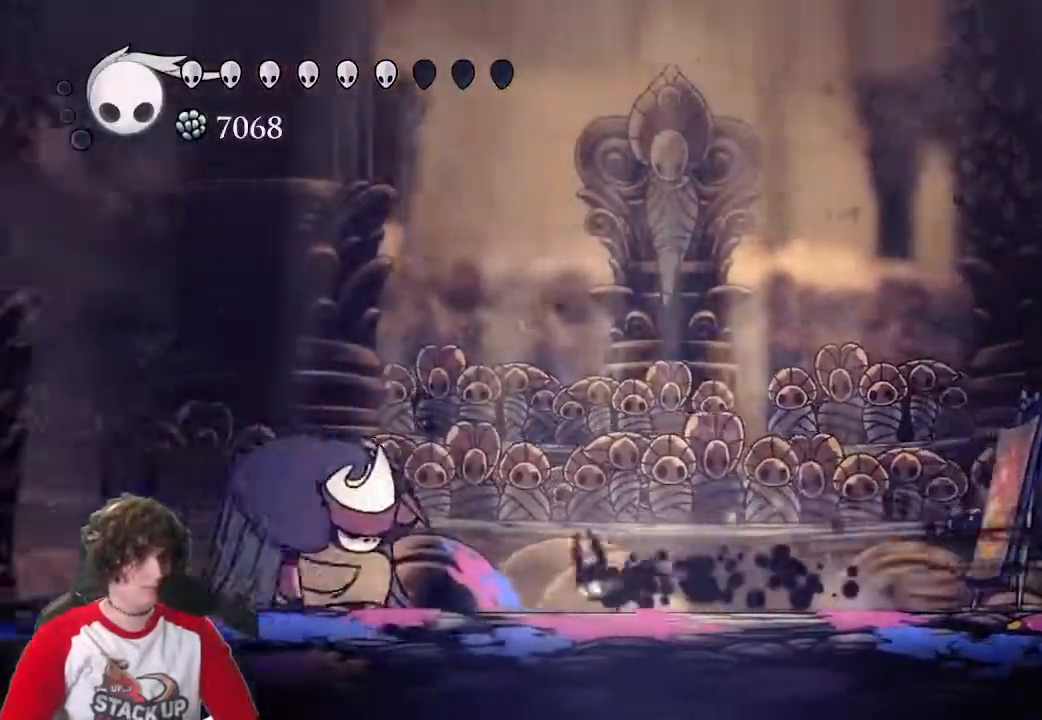
{"keys": ["a"], "events": [[100, "jump", "down"], [200, "attack", "down"], [300, "d", "down"], [333, "a", "up"], [333, "attack", "up"], [433, "a", "down"], [483, "d", "up"], [483, "jump", "up"]]}
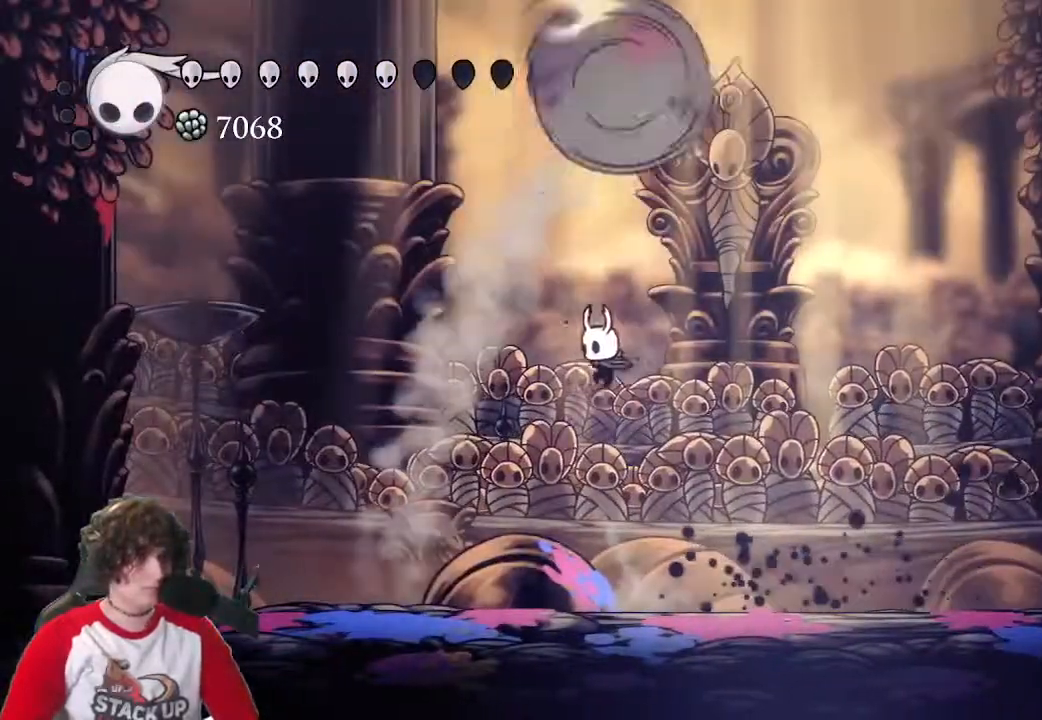
{"keys": ["a"], "events": []}
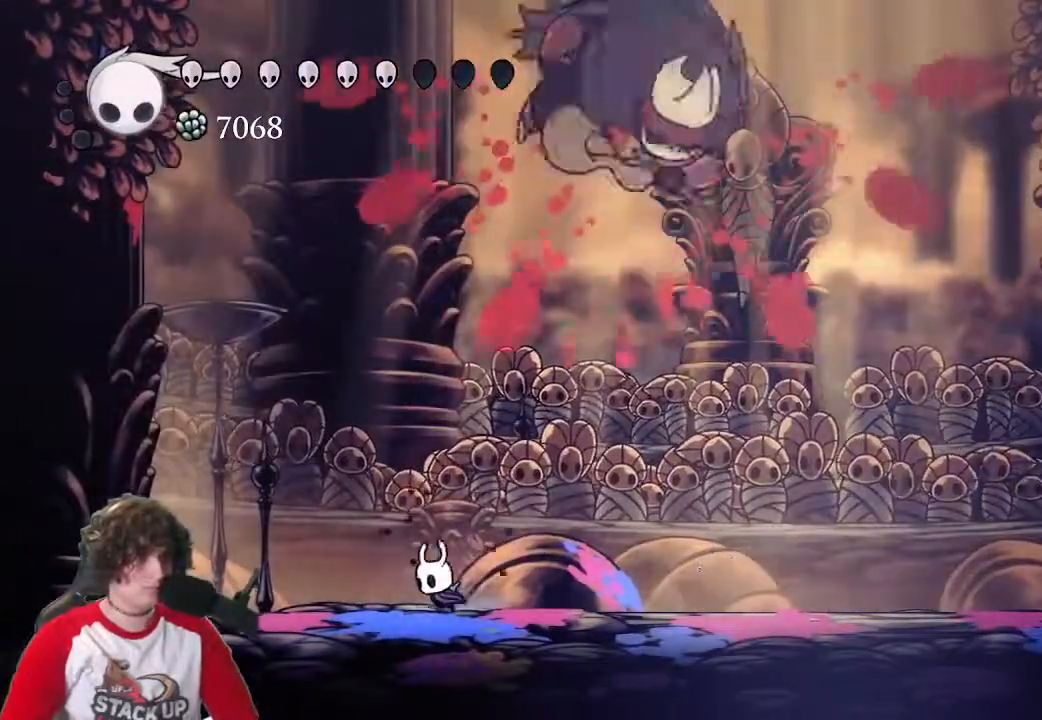
{"keys": ["d"], "events": [[183, "a", "up"], [183, "d", "down"], [283, "a", "down"], [283, "d", "up"], [367, "d", "down"], [417, "a", "up"]]}
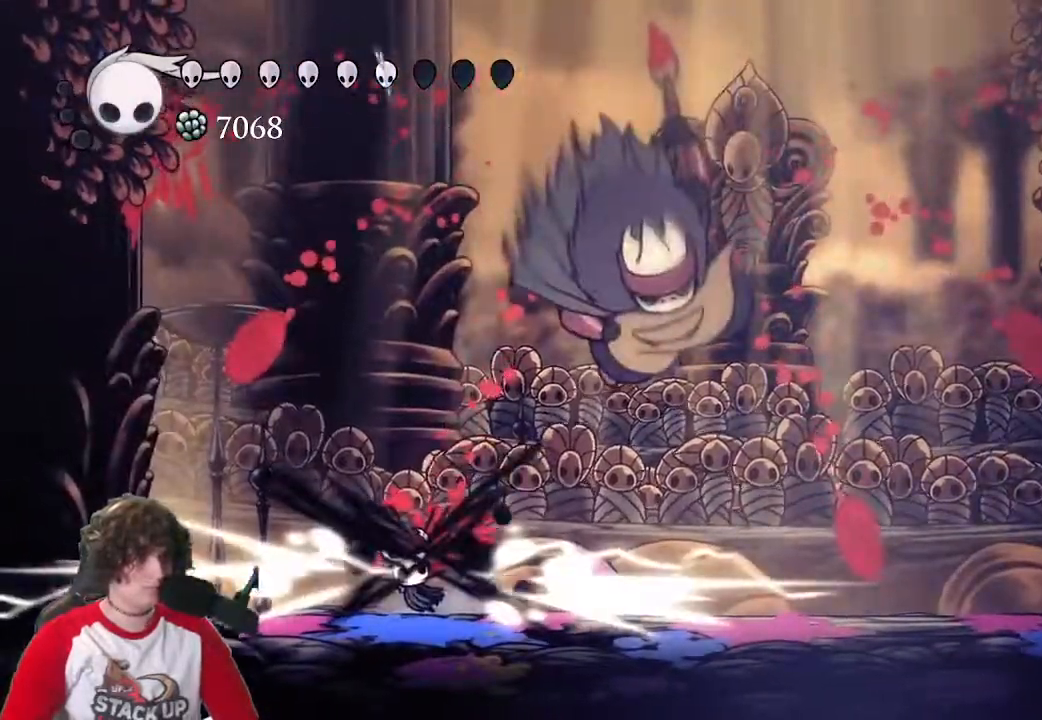
{"keys": ["d"], "events": [[200, "dash", "down"], [300, "dash", "up"], [383, "attack", "down"], [483, "attack", "up"]]}
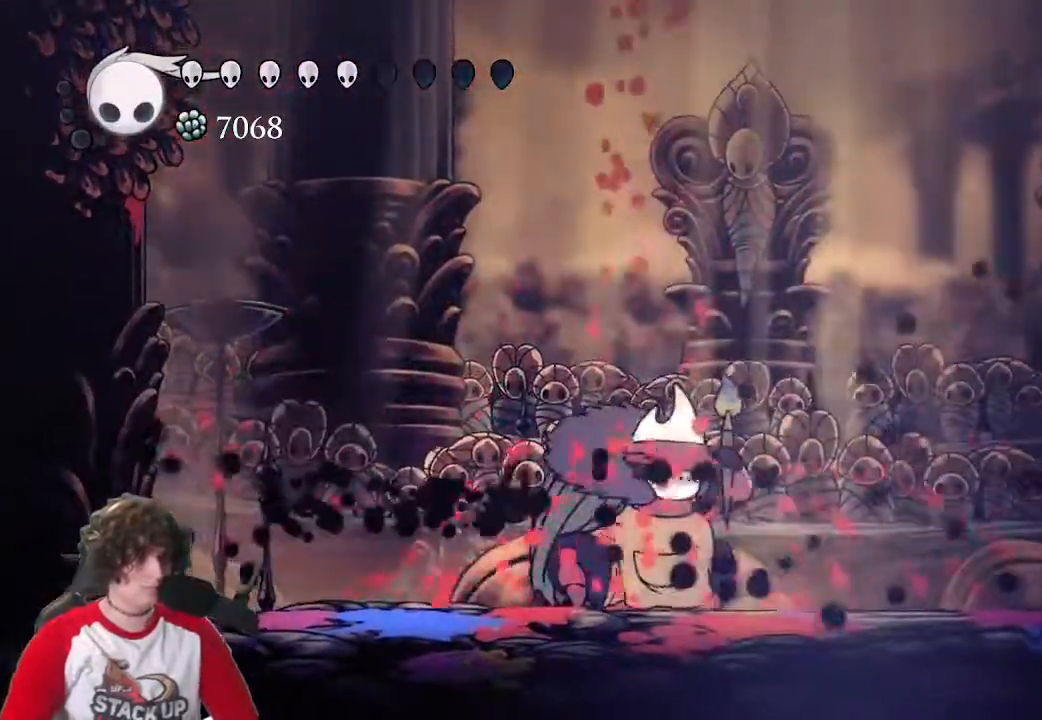
{"keys": ["w"], "events": [[67, "attack", "down"], [167, "attack", "up"], [217, "w", "down"], [317, "d", "up"], [350, "cast", "down"], [500, "cast", "up"]]}
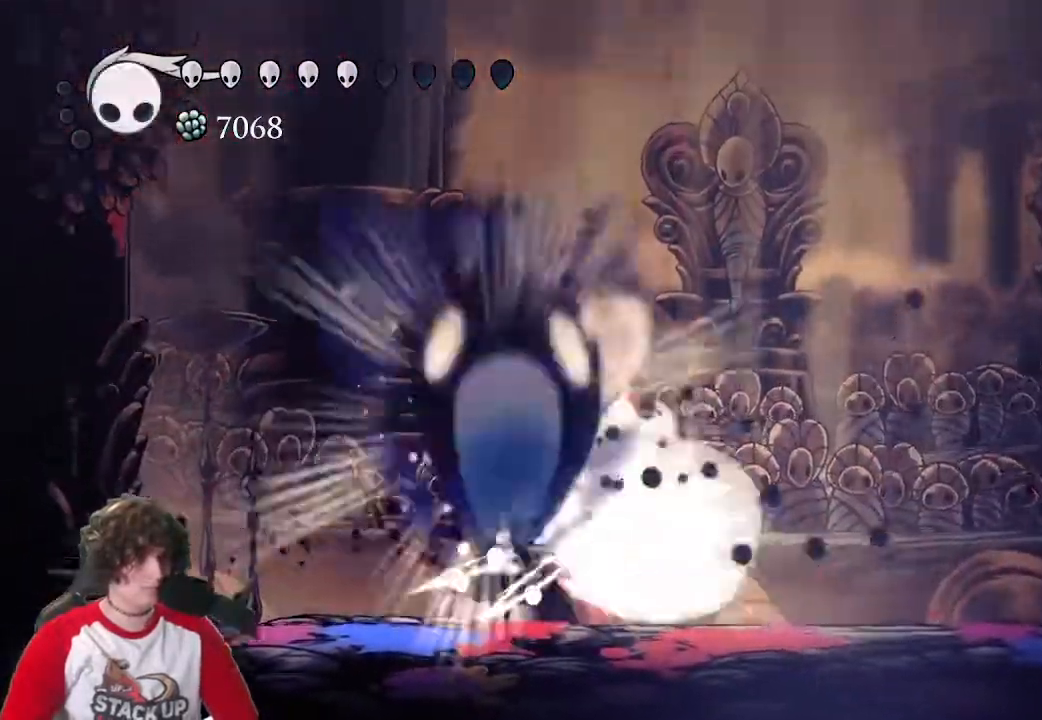
{"keys": ["d"], "events": [[133, "w", "up"], [417, "d", "down"]]}
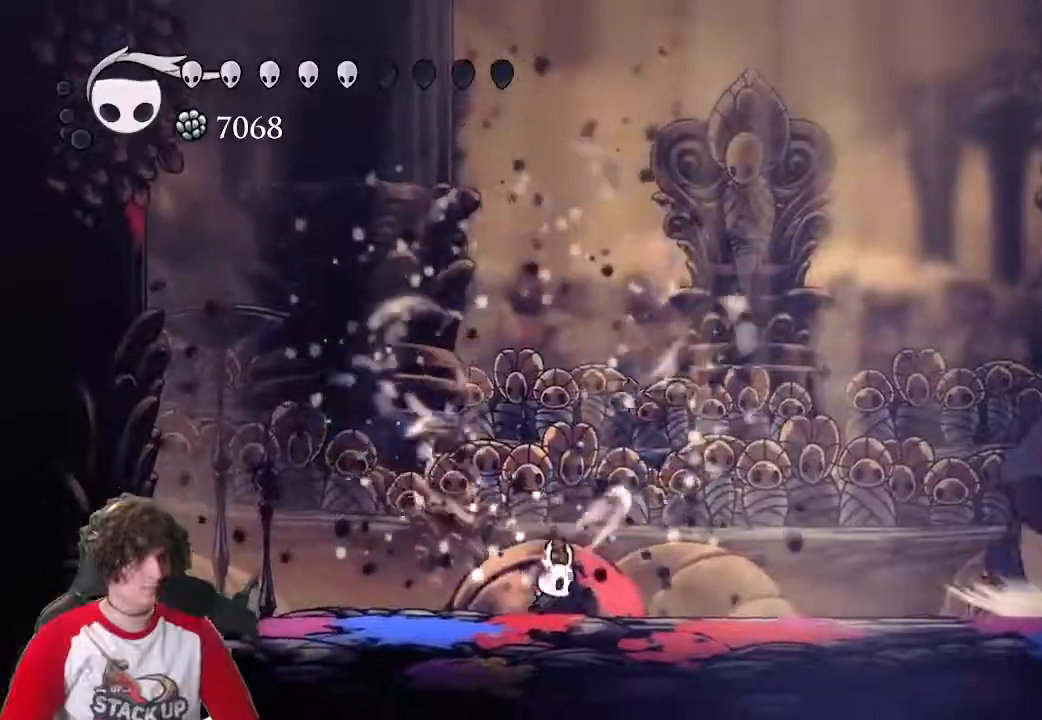
{"keys": [], "events": [[50, "d", "up"], [150, "cast", "down"], [300, "cast", "up"], [383, "a", "down"], [483, "a", "up"]]}
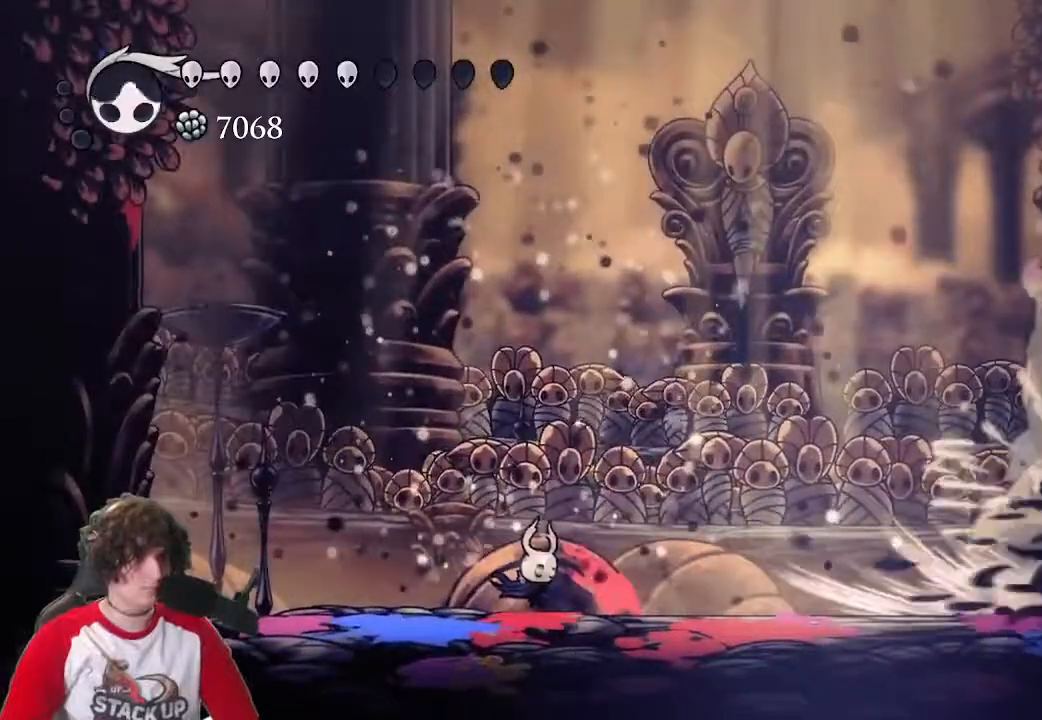
{"keys": ["cast", "d", "jump"], "events": [[33, "d", "down"], [117, "a", "down"], [117, "d", "up"], [350, "d", "down"], [400, "a", "up"], [450, "jump", "down"], [500, "cast", "down"]]}
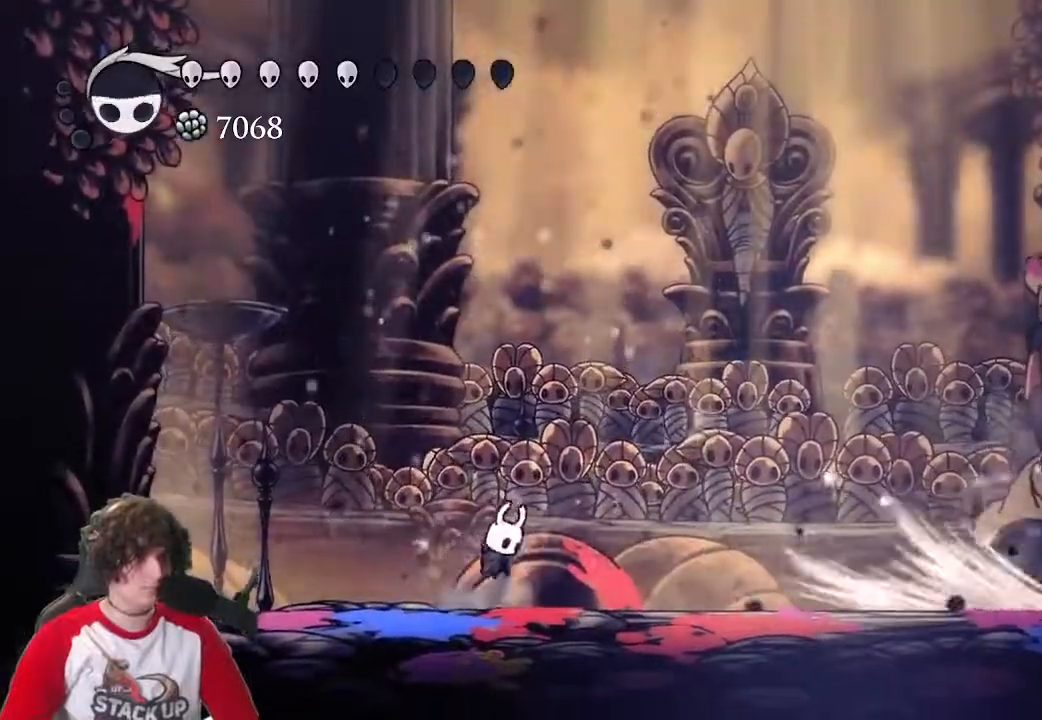
{"keys": []}
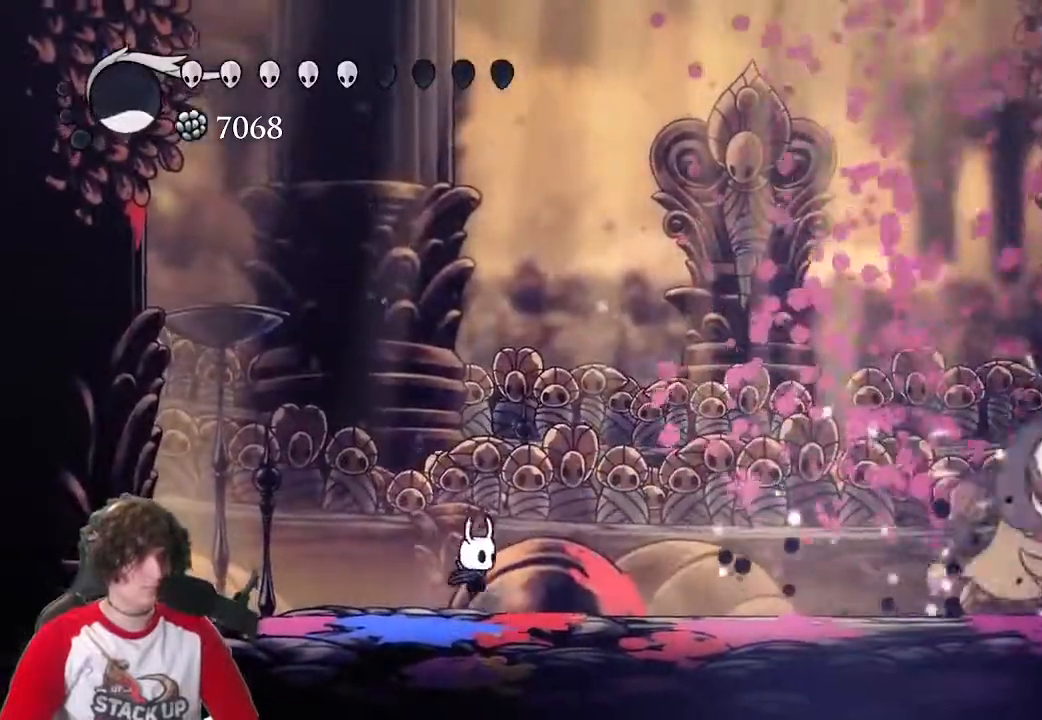
{"keys": ["d"], "events": [[17, "d", "down"], [100, "dash", "down"], [200, "dash", "up"], [300, "dash", "down"], [433, "dash", "up"]]}
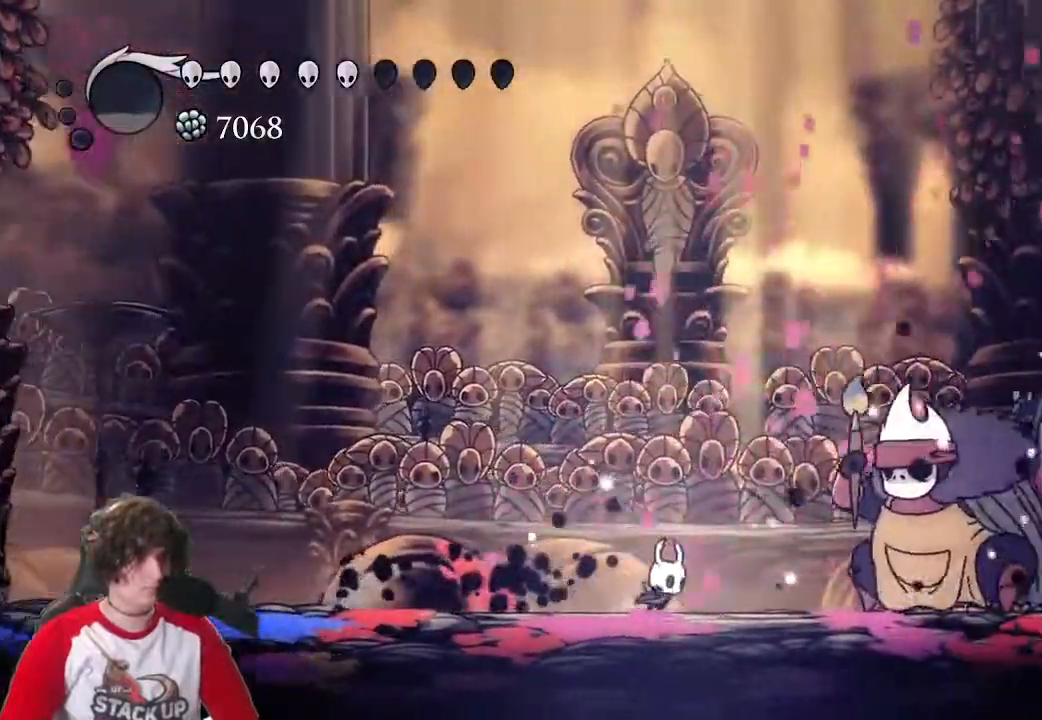
{"keys": ["attack", "d"], "events": [[117, "attack", "down"], [267, "attack", "up"], [317, "attack", "down"], [400, "attack", "up"], [500, "attack", "down"]]}
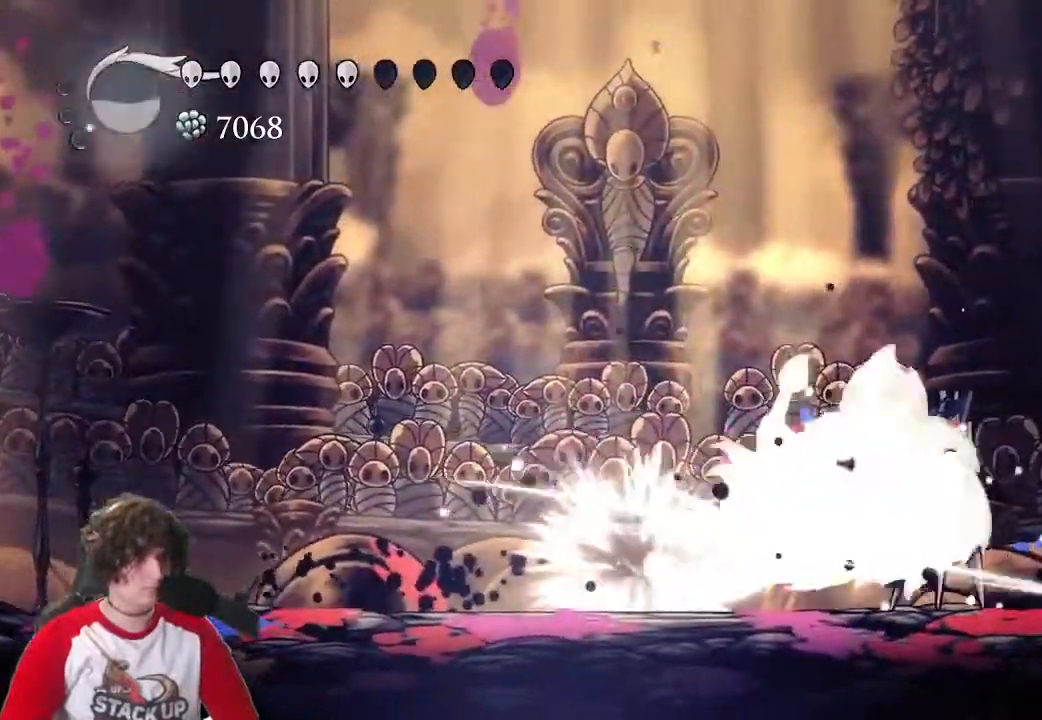
{"keys": ["d"], "events": [[83, "attack", "up"]]}
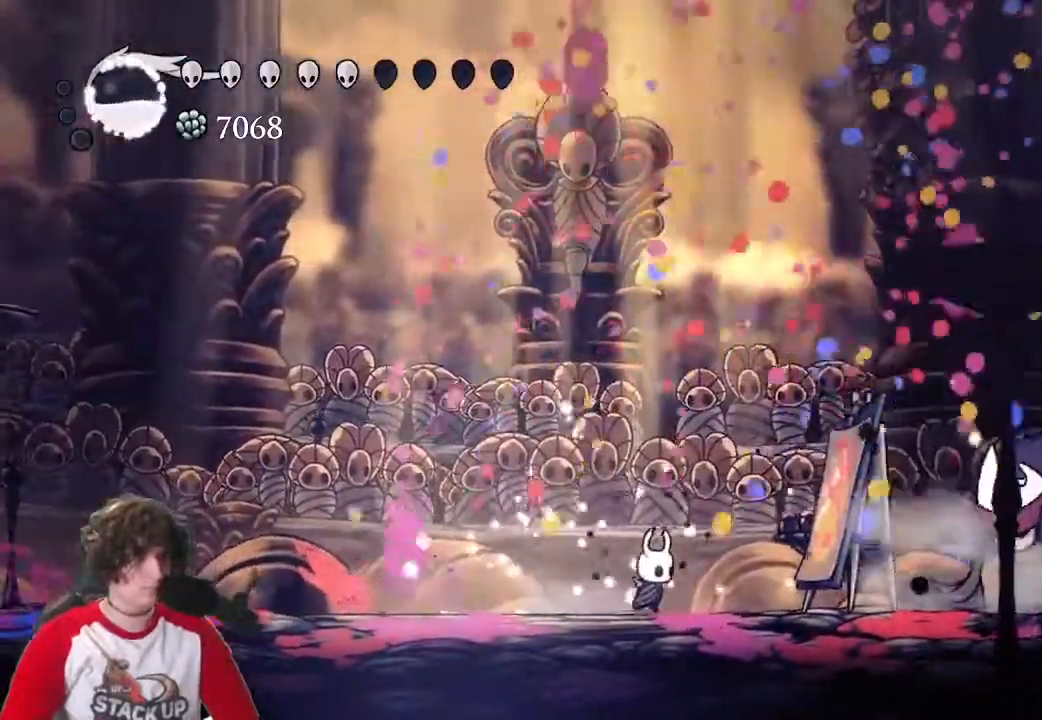
{"keys": ["d"], "events": []}
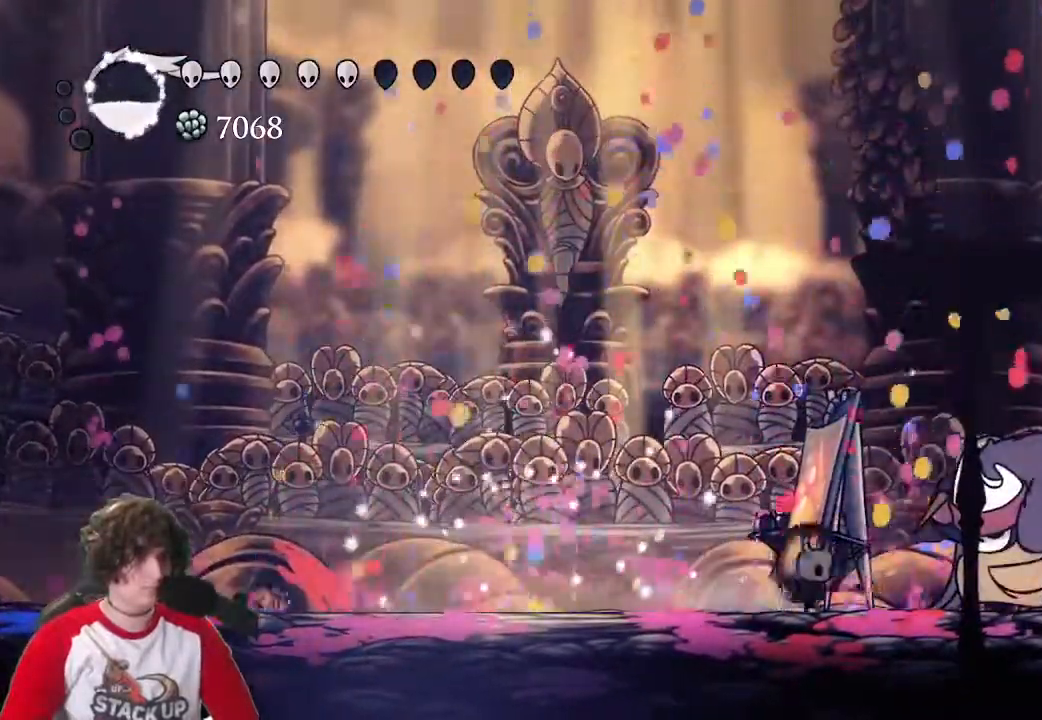
{"keys": ["cast", "s"], "events": [[117, "jump", "down"], [167, "s", "down"], [217, "d", "up"], [267, "jump", "up"], [350, "cast", "down"]]}